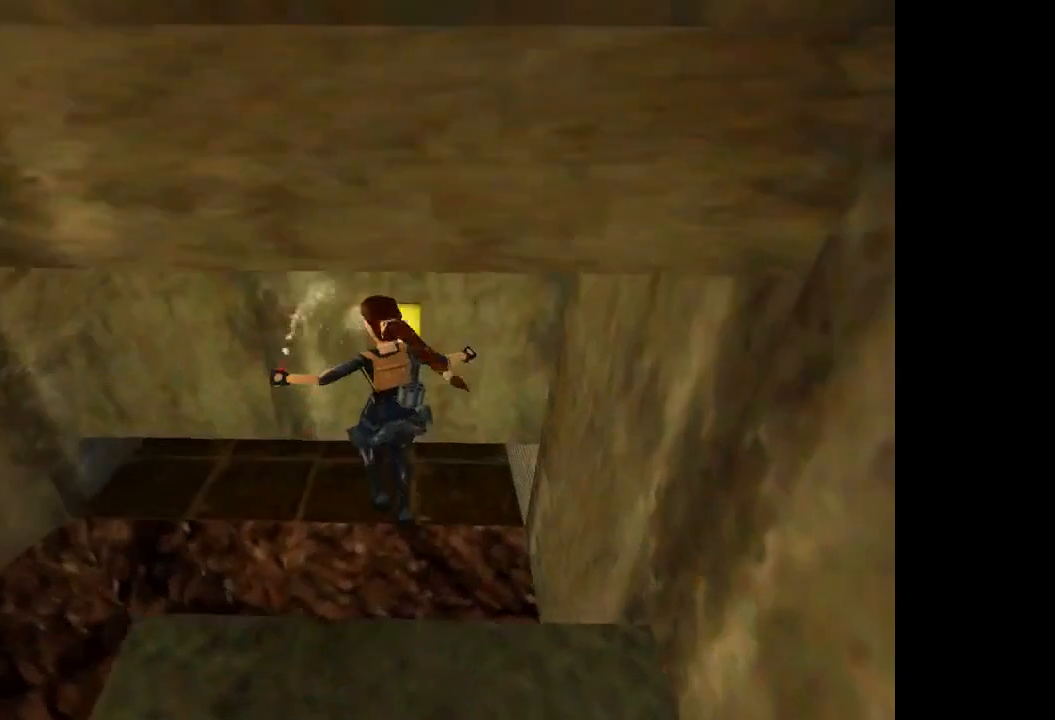
Gameplay with a controller (PlayStation layout); each line is a JSON object with the inputs held at the frame after it. "events" lists button and stick changes between this image and that frame as [ms after this image, input, new state], when the widget could be followed in between. Not read: L3 R3 left_stick right_stick.
{"buttons": ["L2", "DPAD_UP"], "events": [[367, "L2", "down"], [434, "DPAD_RIGHT", "up"]]}
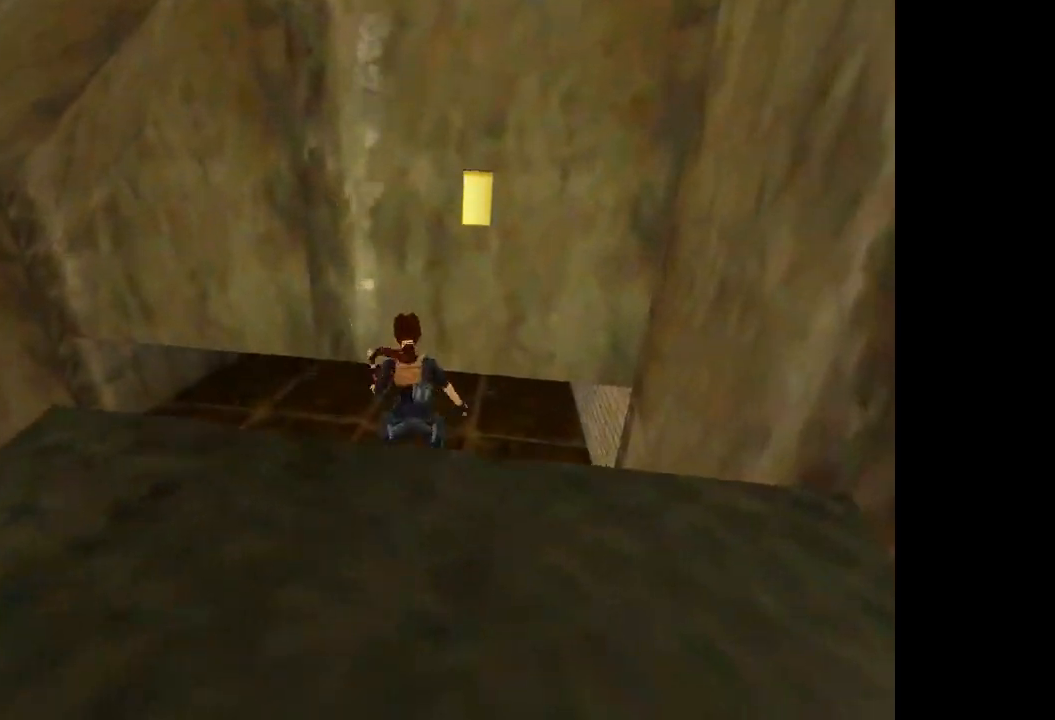
{"buttons": ["L2", "DPAD_UP"], "events": []}
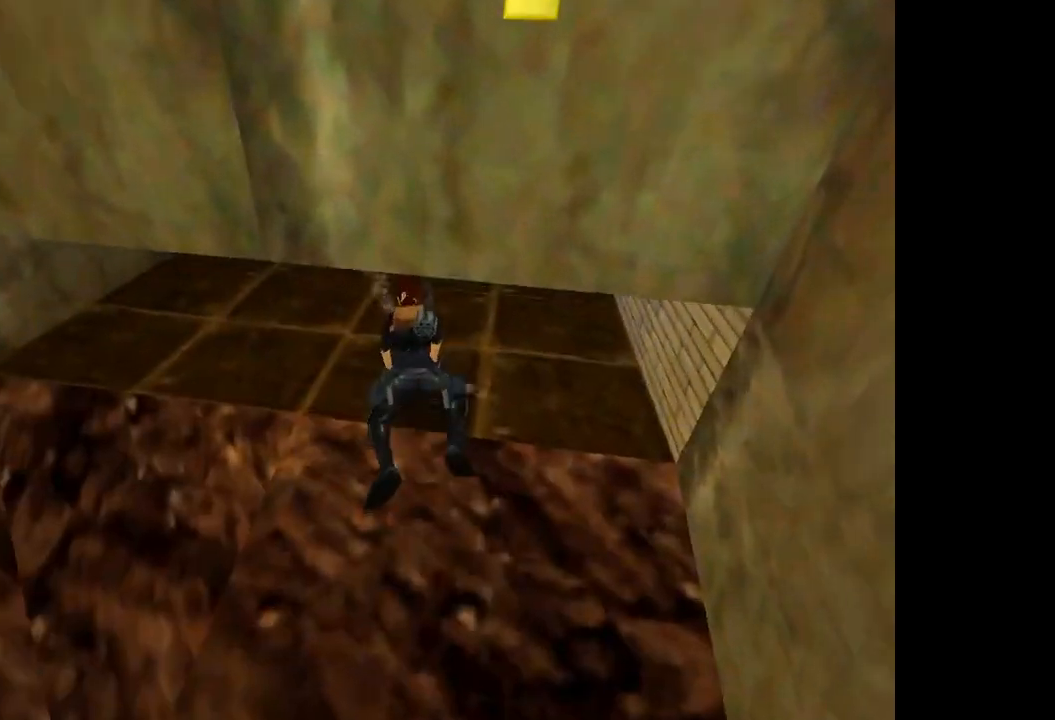
{"buttons": ["L2", "DPAD_UP", "DPAD_RIGHT"], "events": [[300, "DPAD_RIGHT", "down"]]}
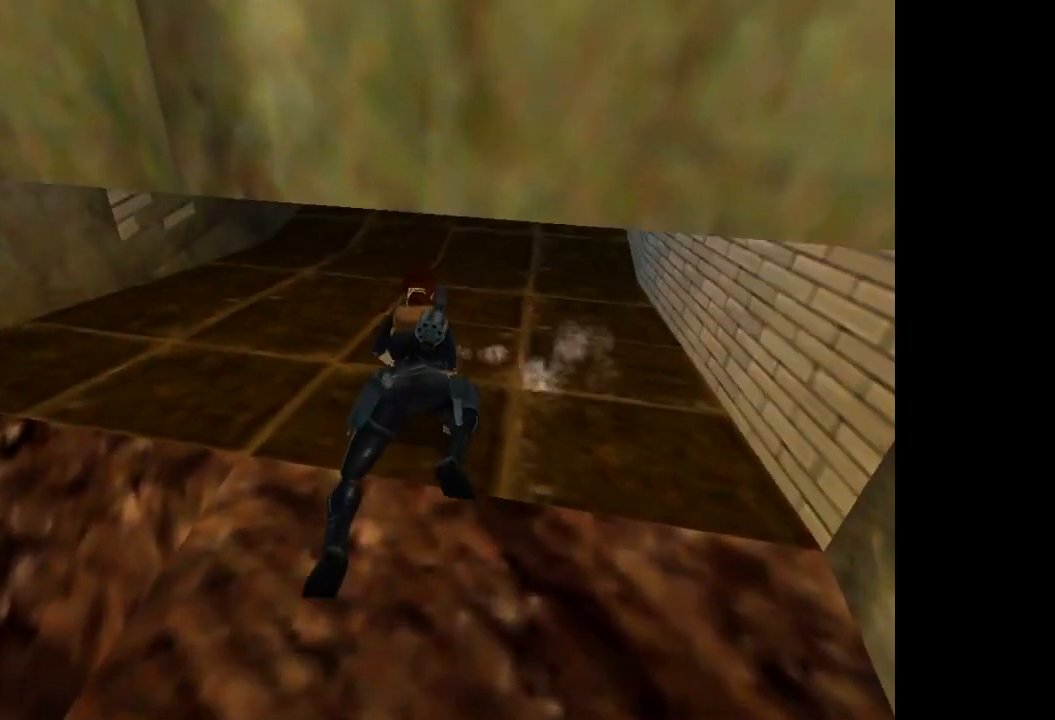
{"buttons": ["L2", "DPAD_UP"], "events": [[100, "DPAD_RIGHT", "up"]]}
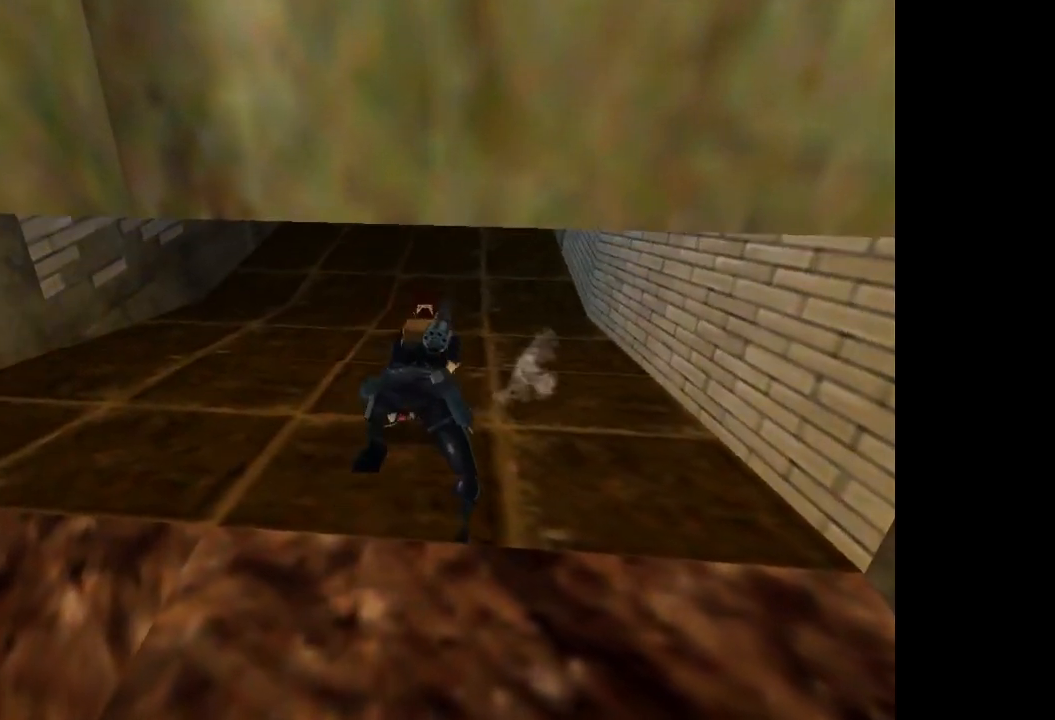
{"buttons": ["L2", "DPAD_UP"], "events": []}
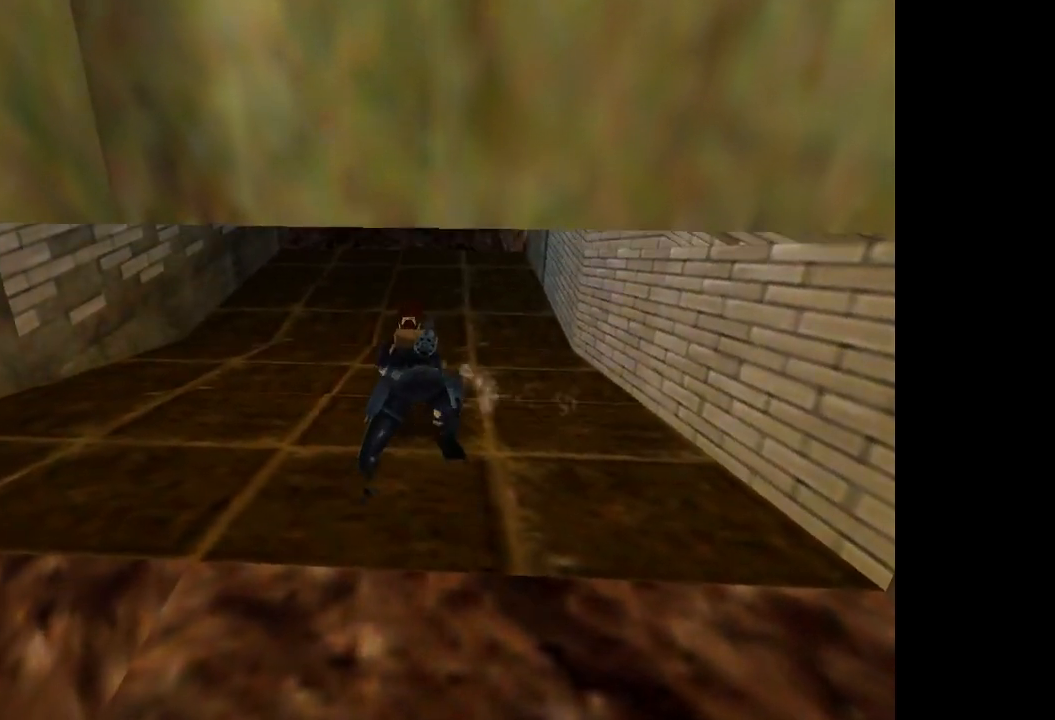
{"buttons": ["TRIANGLE", "DPAD_UP"], "events": [[301, "DPAD_UP", "up"], [334, "TRIANGLE", "down"], [367, "L2", "up"], [501, "DPAD_UP", "down"]]}
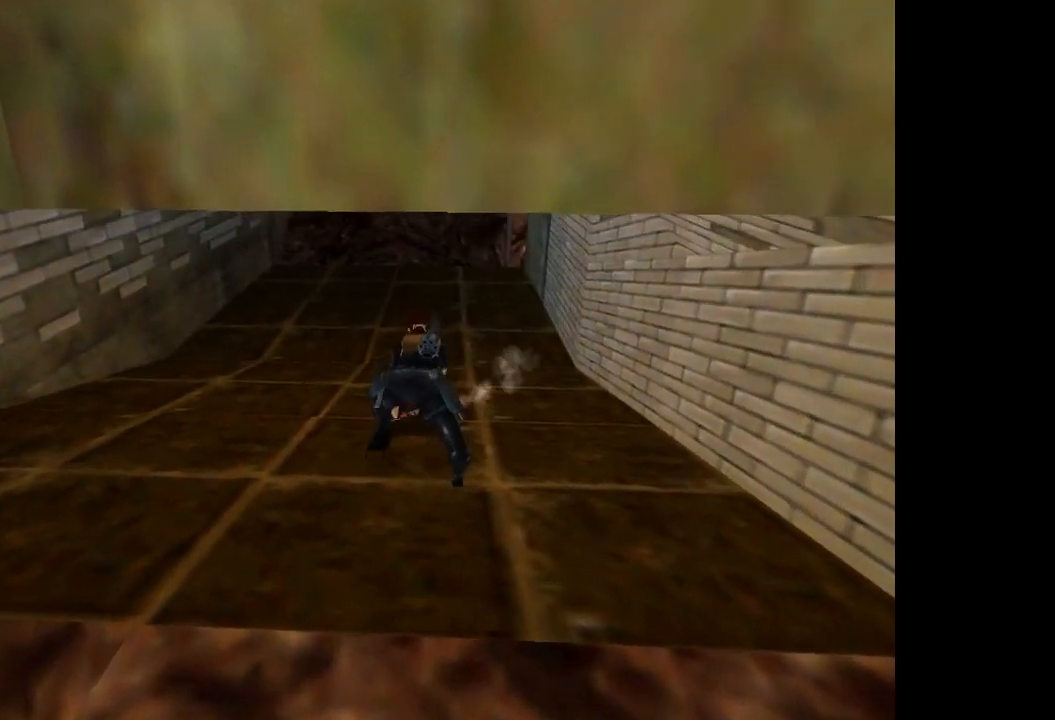
{"buttons": ["TRIANGLE", "DPAD_UP"], "events": []}
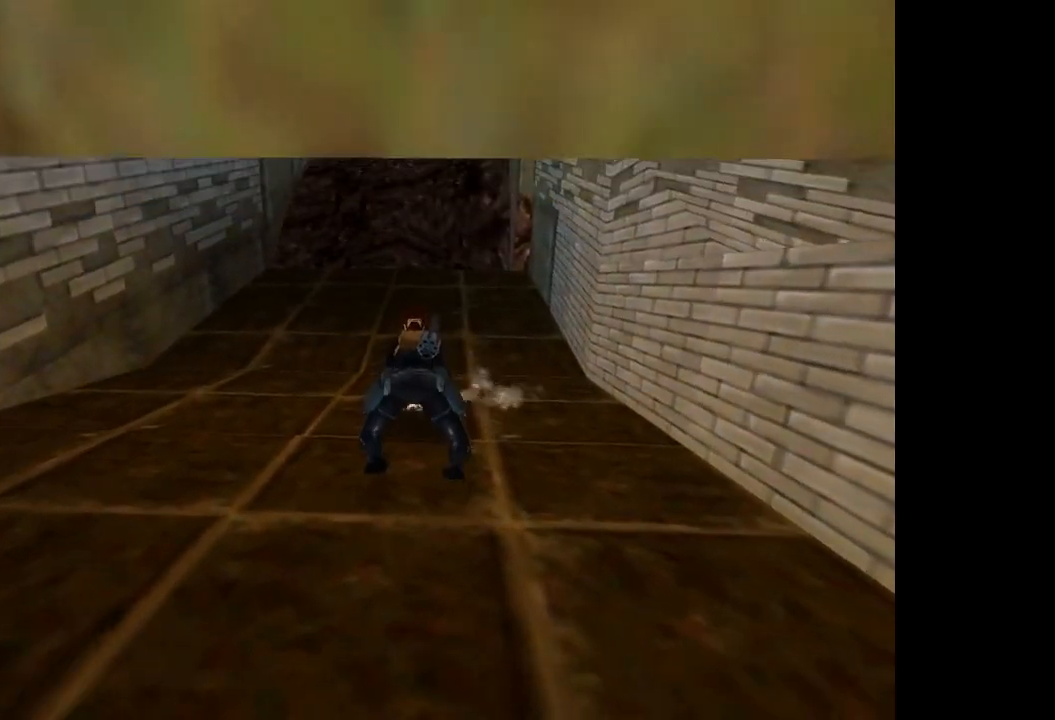
{"buttons": ["DPAD_UP"], "events": [[267, "TRIANGLE", "up"]]}
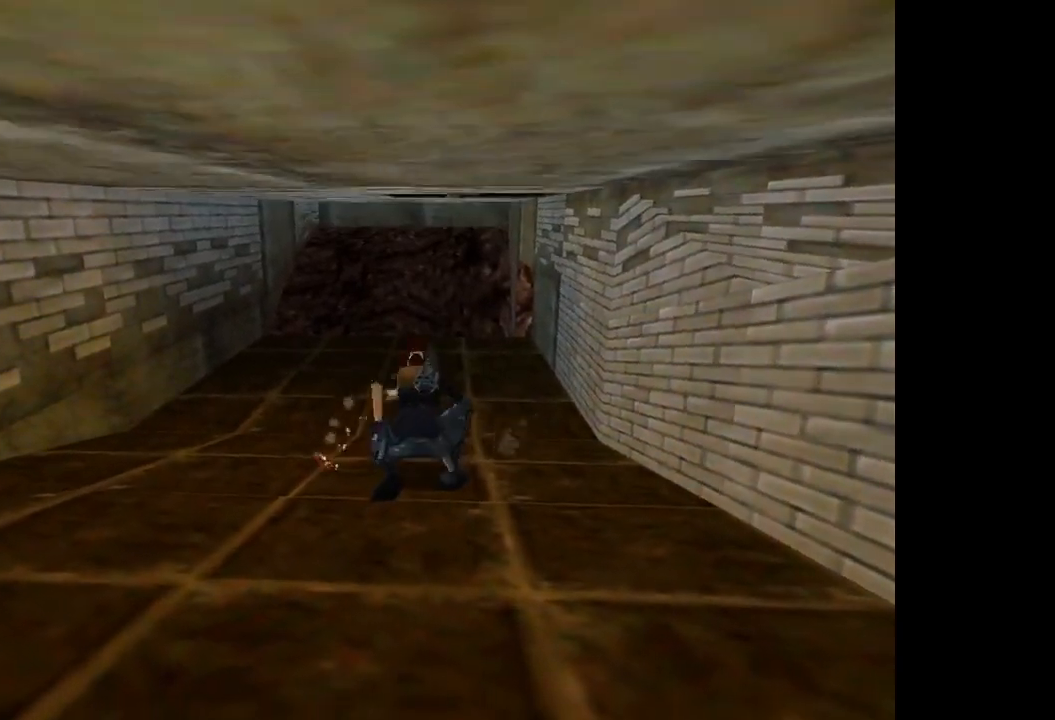
{"buttons": ["DPAD_UP"], "events": []}
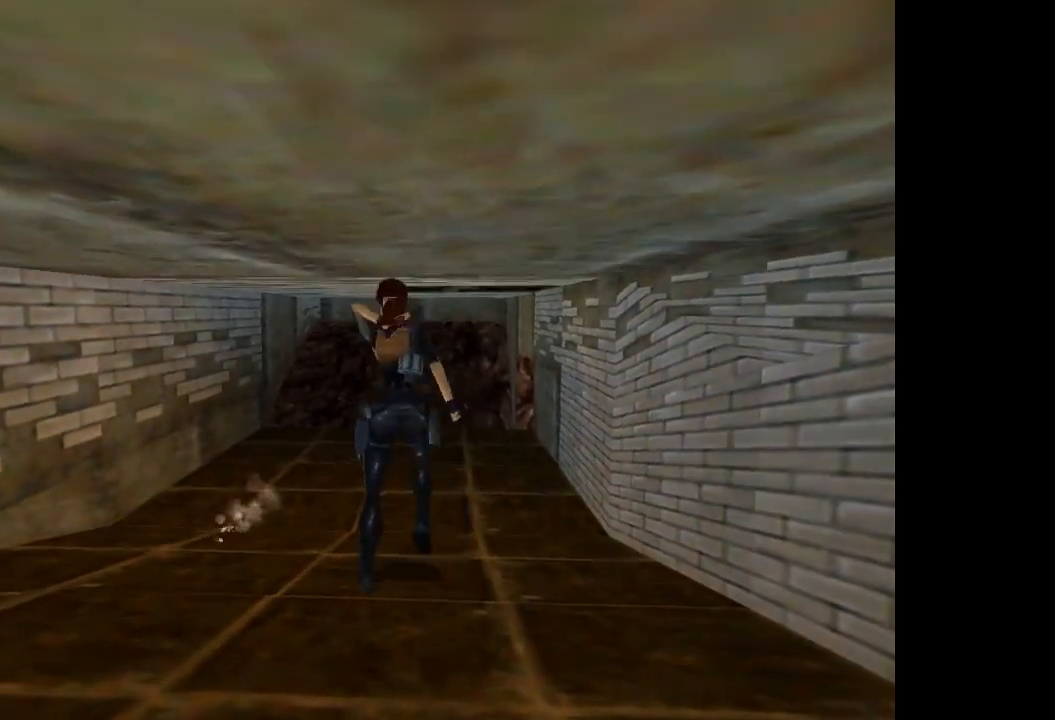
{"buttons": ["SQUARE", "DPAD_UP"], "events": [[34, "DPAD_RIGHT", "down"], [234, "DPAD_RIGHT", "up"], [367, "SQUARE", "down"]]}
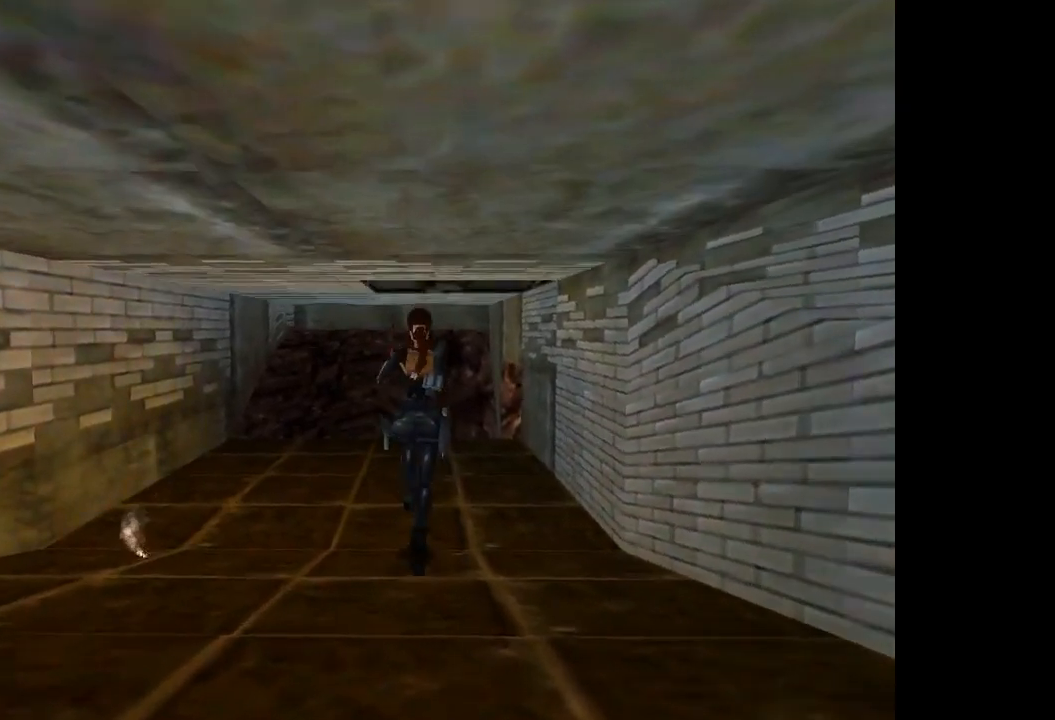
{"buttons": ["DPAD_UP"], "events": [[133, "DPAD_RIGHT", "down"], [400, "SQUARE", "up"], [434, "DPAD_RIGHT", "up"]]}
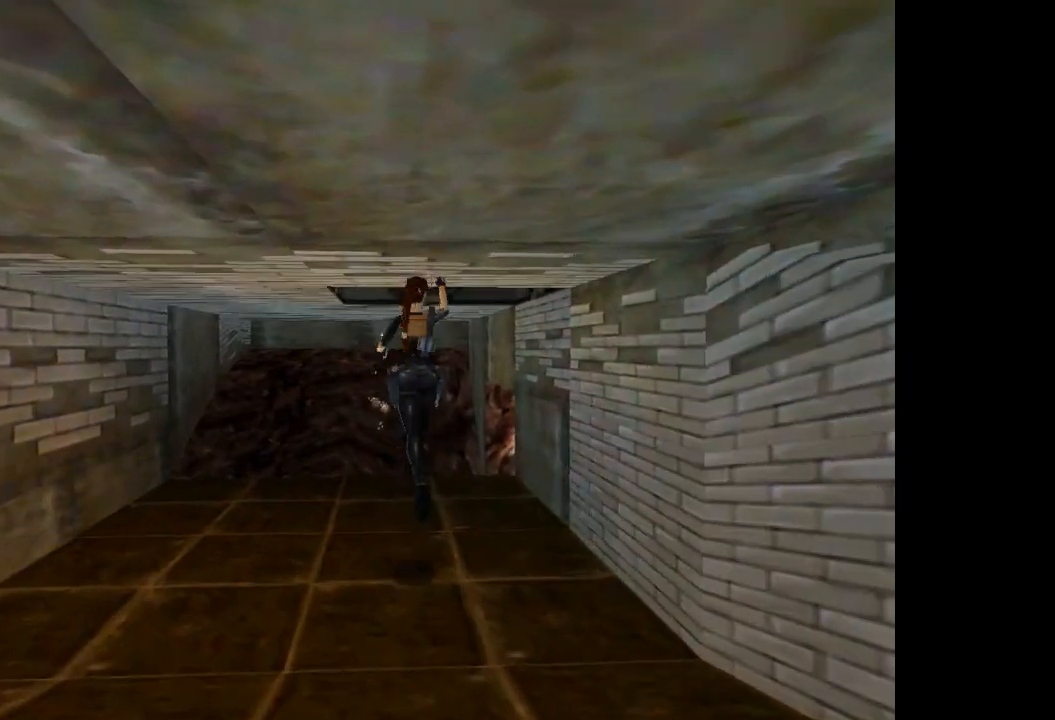
{"buttons": ["DPAD_UP", "DPAD_RIGHT"], "events": [[401, "DPAD_RIGHT", "down"]]}
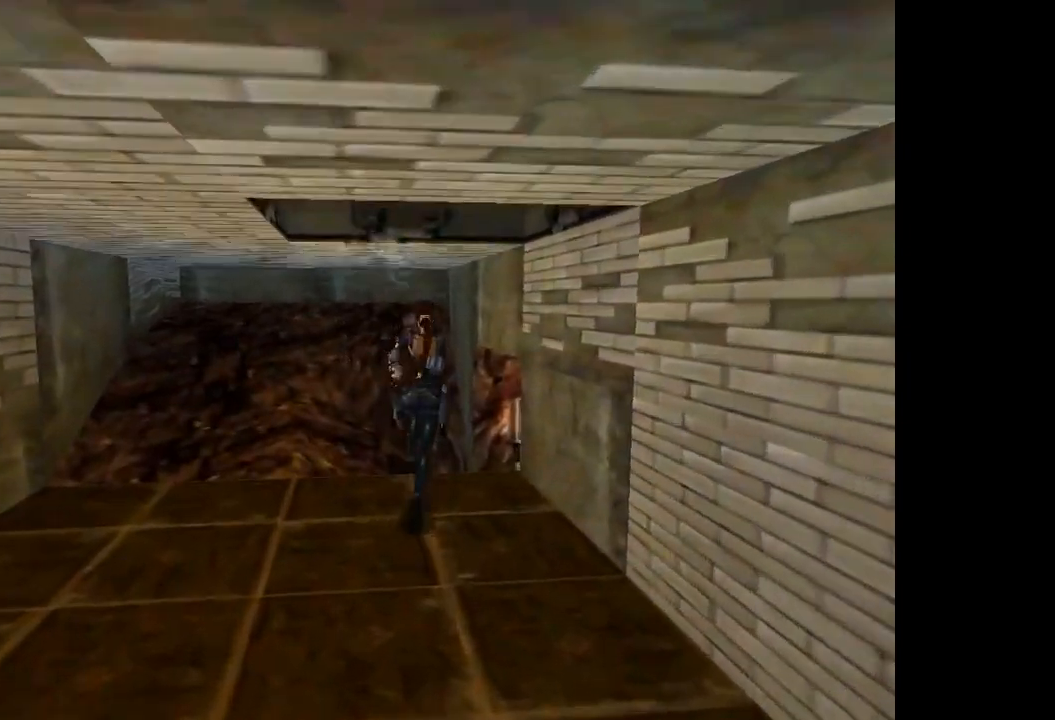
{"buttons": ["DPAD_UP", "DPAD_RIGHT"], "events": []}
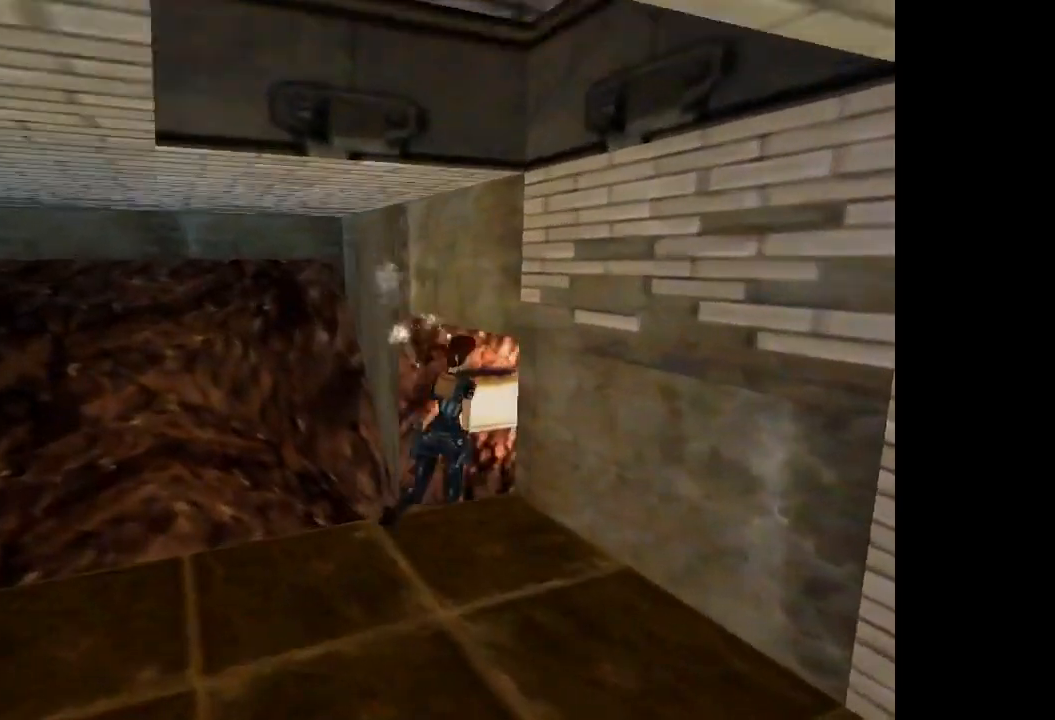
{"buttons": ["DPAD_UP", "DPAD_RIGHT"], "events": [[200, "DPAD_RIGHT", "up"], [434, "DPAD_RIGHT", "down"]]}
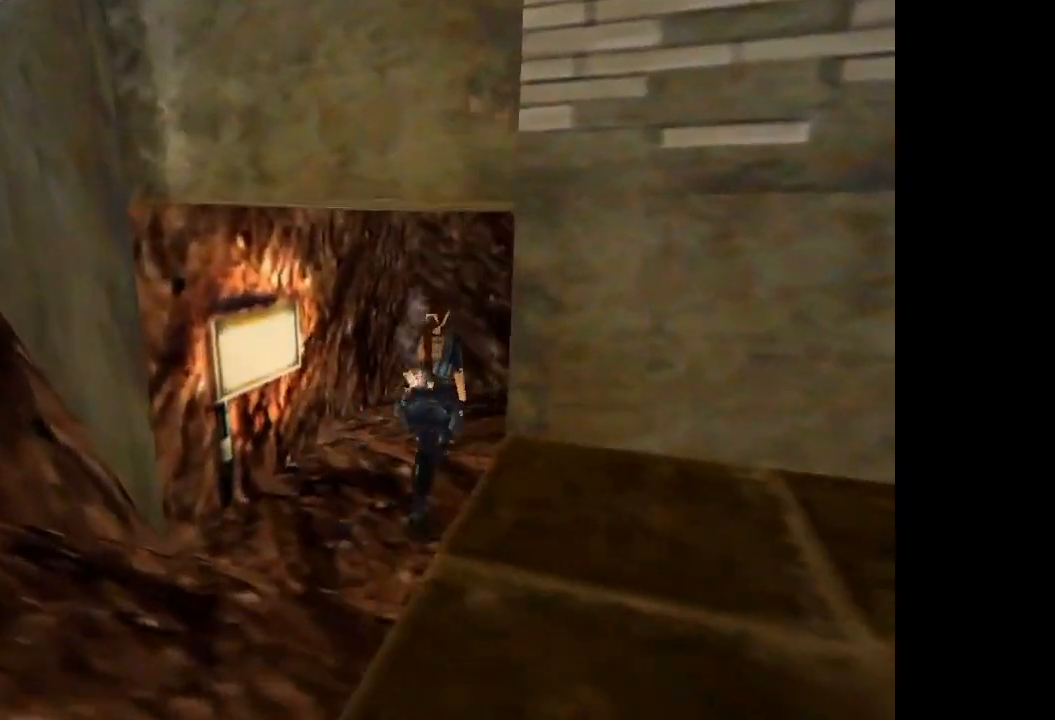
{"buttons": ["DPAD_UP", "DPAD_RIGHT"], "events": []}
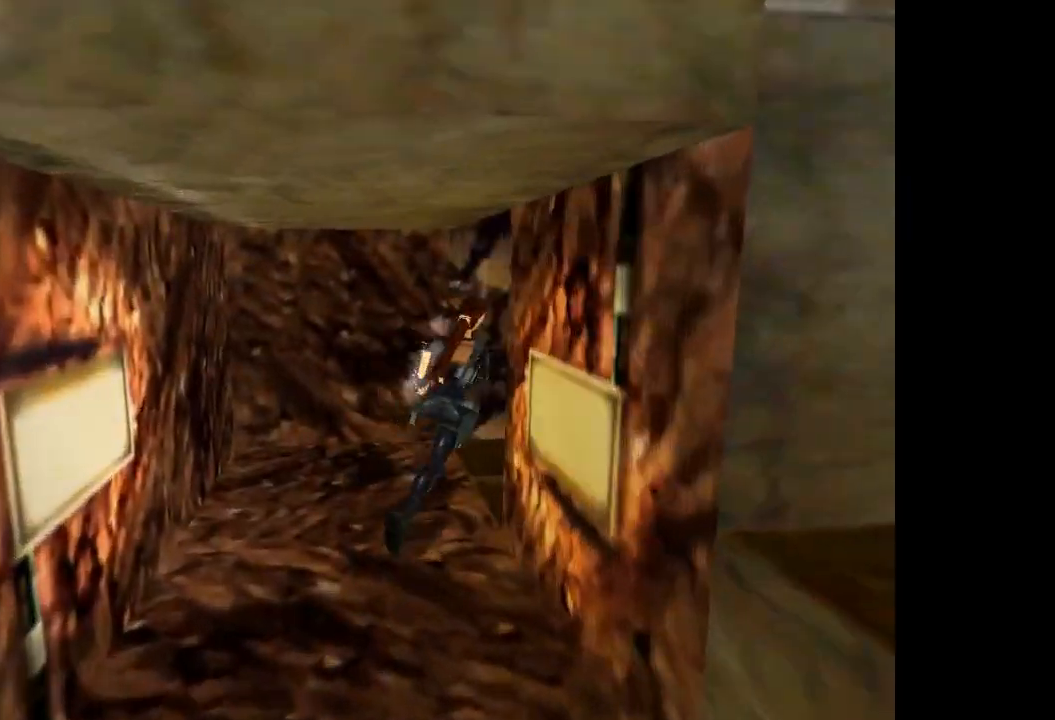
{"buttons": ["DPAD_RIGHT"], "events": [[100, "DPAD_UP", "up"]]}
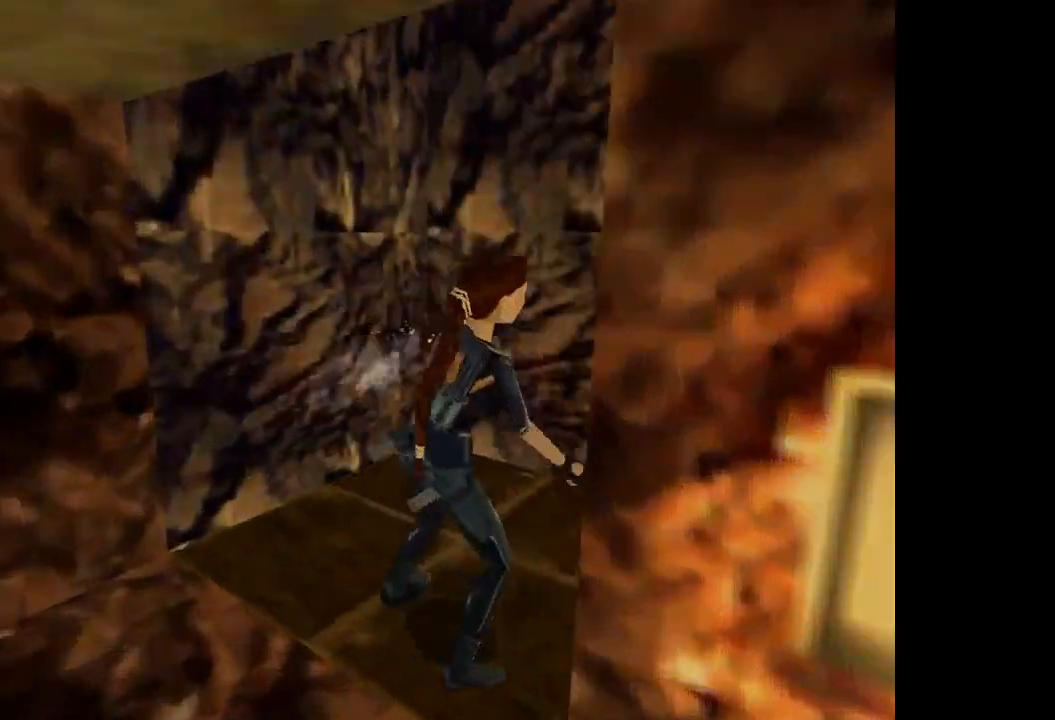
{"buttons": ["DPAD_RIGHT"], "events": [[300, "DPAD_RIGHT", "up"], [300, "DPAD_UP", "down"], [434, "DPAD_UP", "up"], [467, "DPAD_RIGHT", "down"]]}
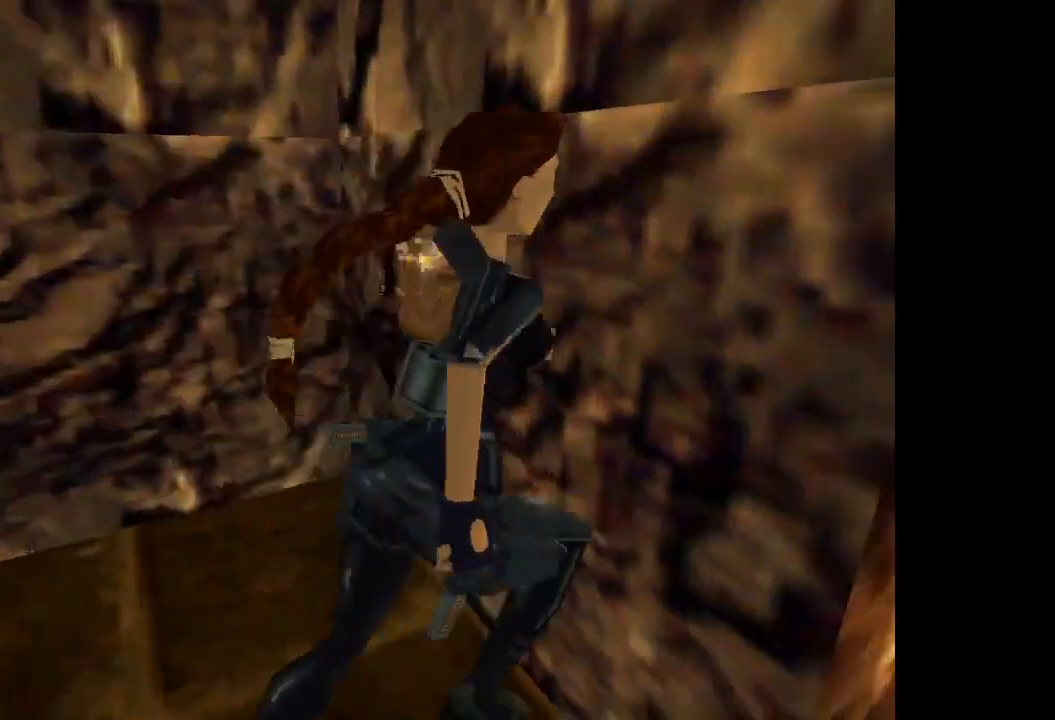
{"buttons": ["DPAD_RIGHT"], "events": []}
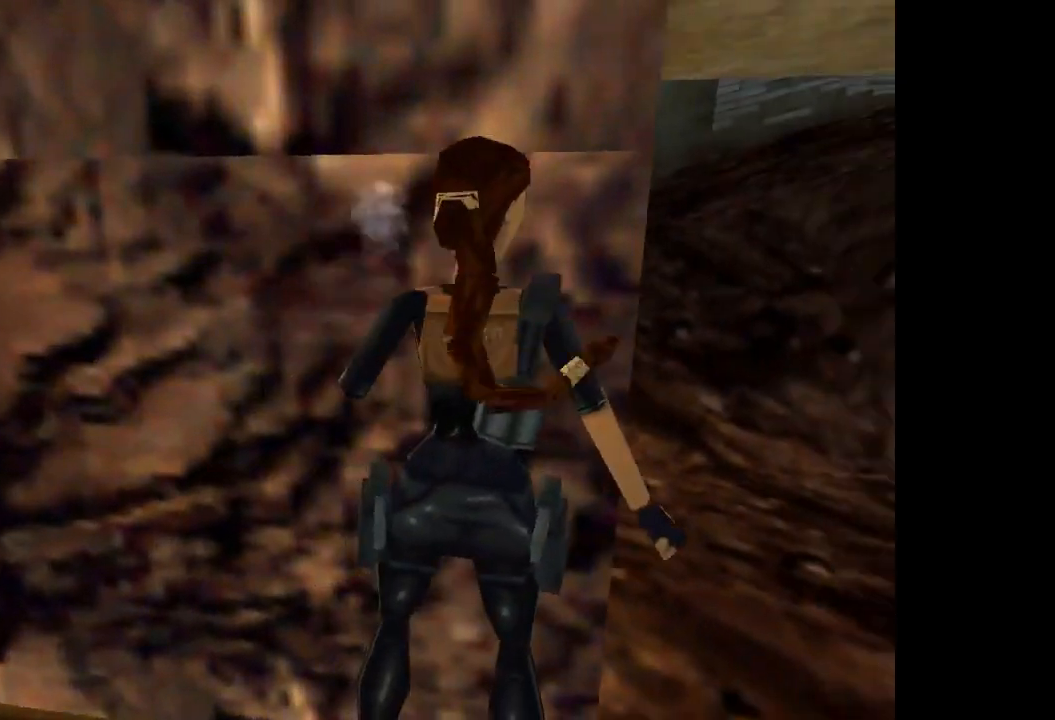
{"buttons": ["L2", "DPAD_UP"], "events": [[300, "DPAD_RIGHT", "up"], [367, "L2", "down"], [400, "DPAD_UP", "down"]]}
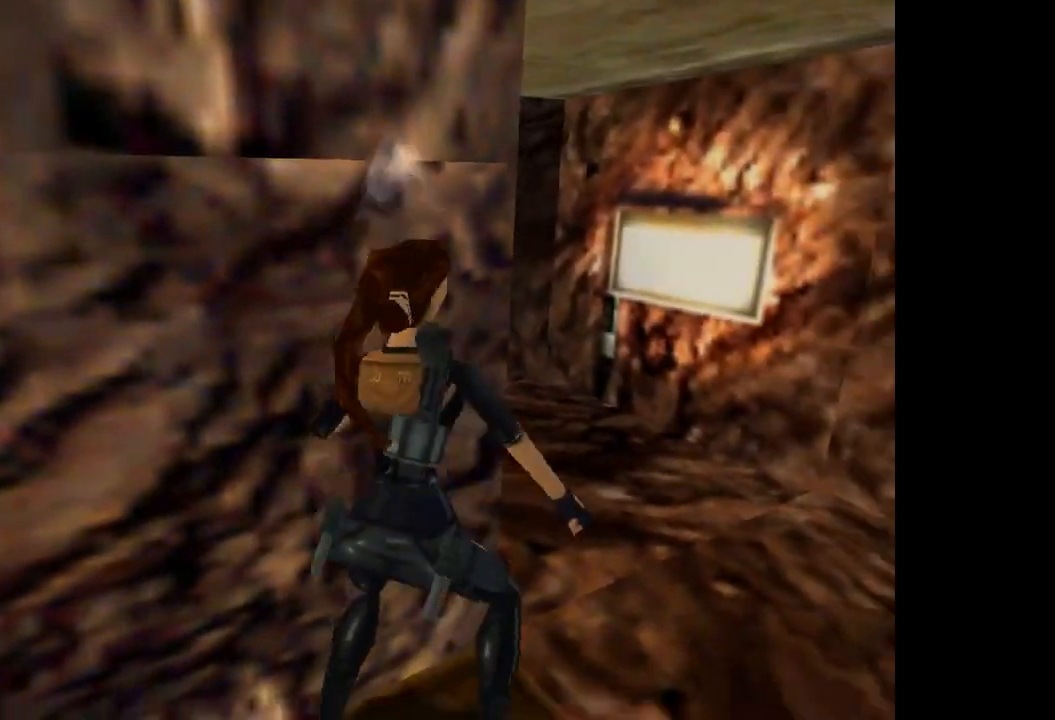
{"buttons": [], "events": [[434, "DPAD_UP", "up"], [434, "L2", "up"]]}
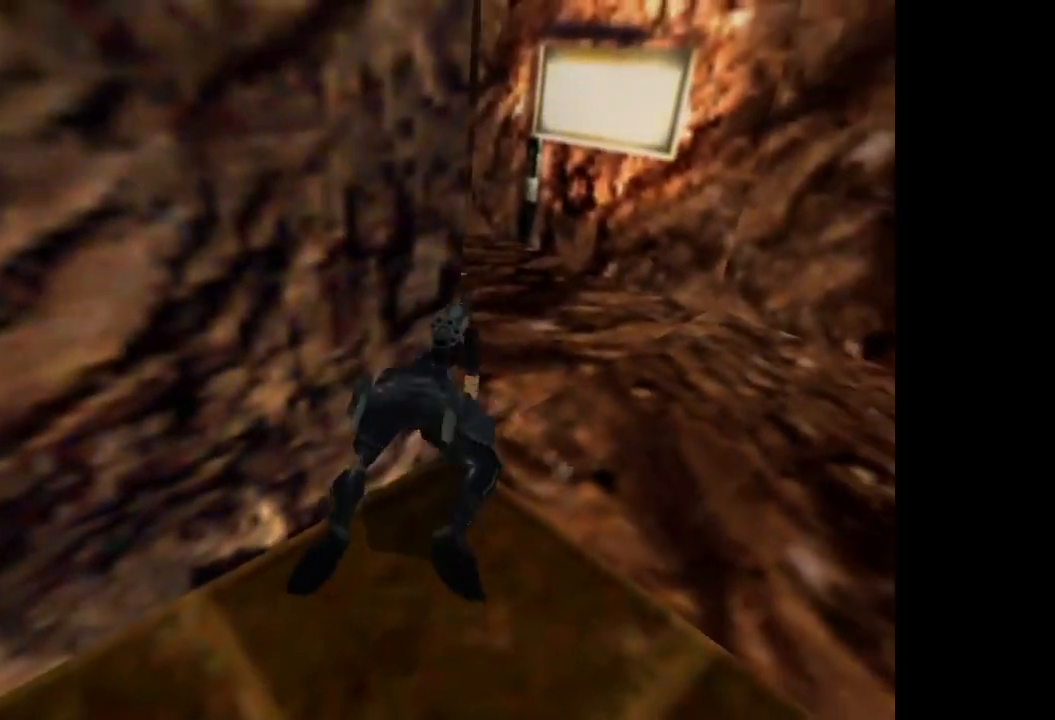
{"buttons": ["CROSS", "DPAD_UP"], "events": [[300, "CROSS", "down"], [367, "DPAD_UP", "down"]]}
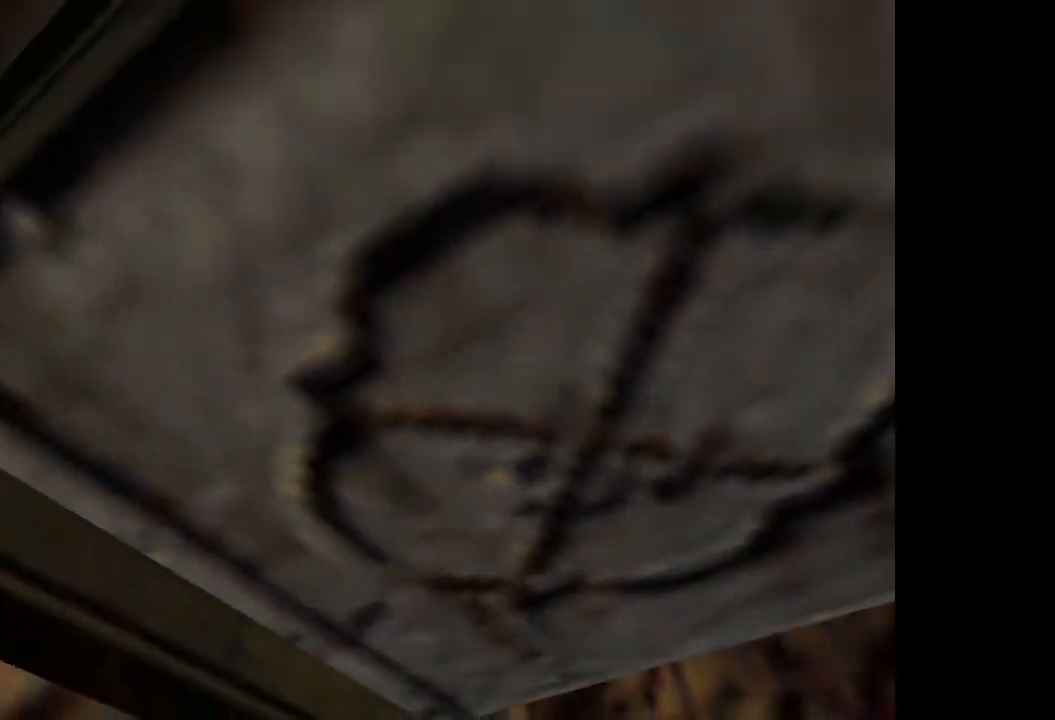
{"buttons": ["CROSS", "DPAD_UP"], "events": []}
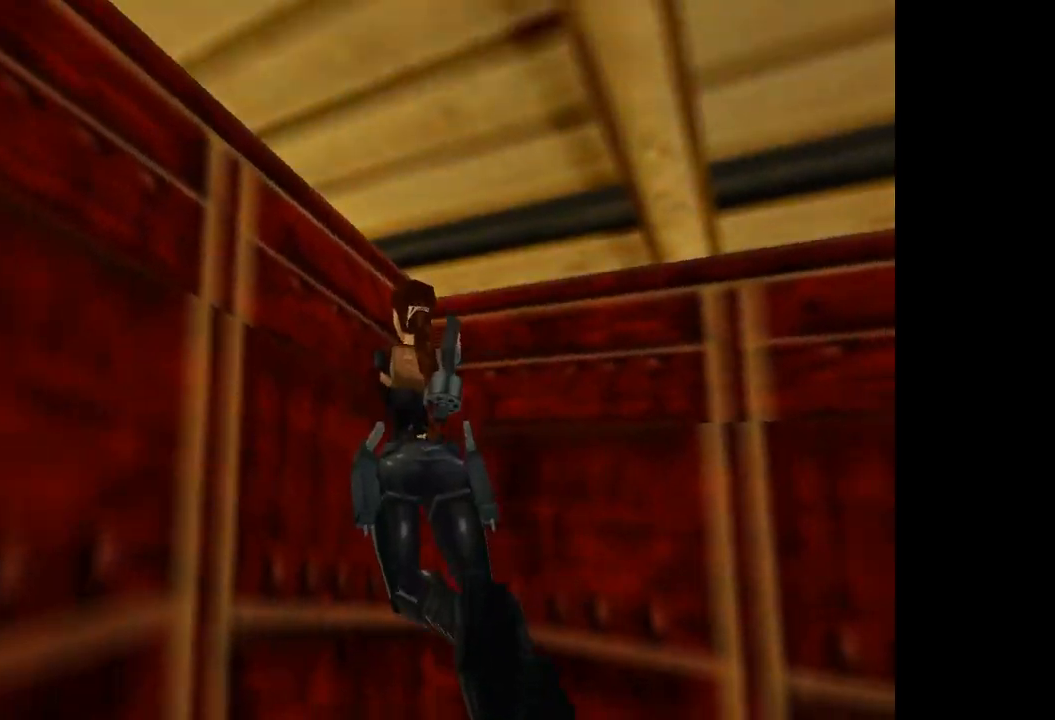
{"buttons": [], "events": [[434, "CROSS", "up"], [434, "DPAD_UP", "up"]]}
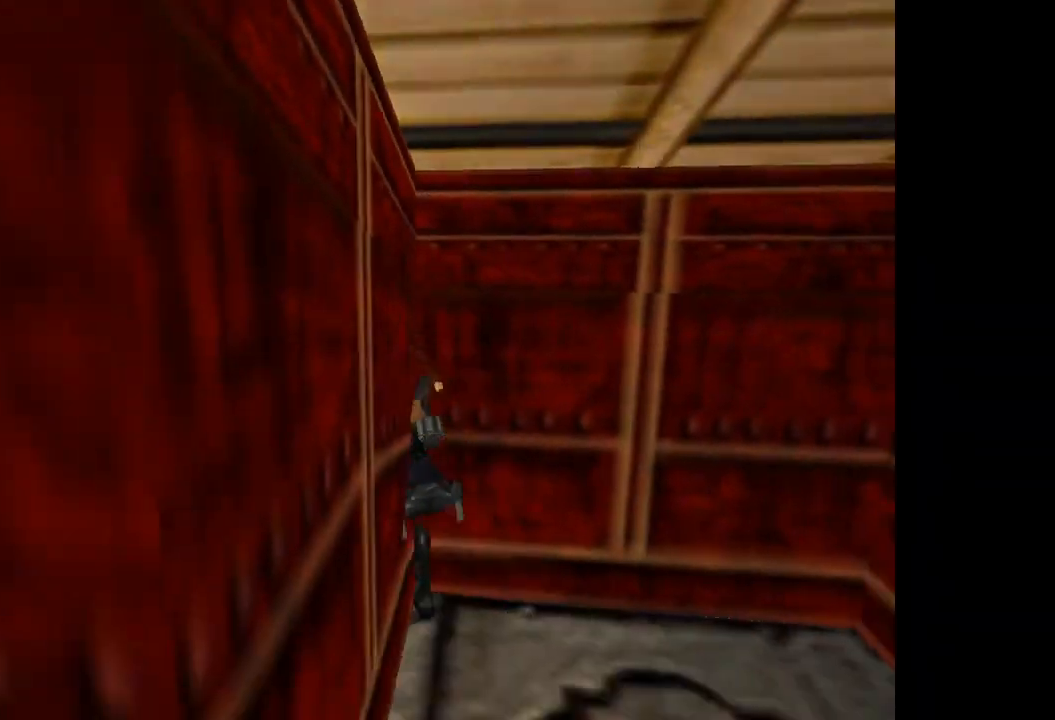
{"buttons": ["CIRCLE"], "events": [[67, "SQUARE", "down"], [100, "DPAD_DOWN", "down"], [334, "SQUARE", "up"], [401, "CIRCLE", "down"], [401, "DPAD_DOWN", "up"]]}
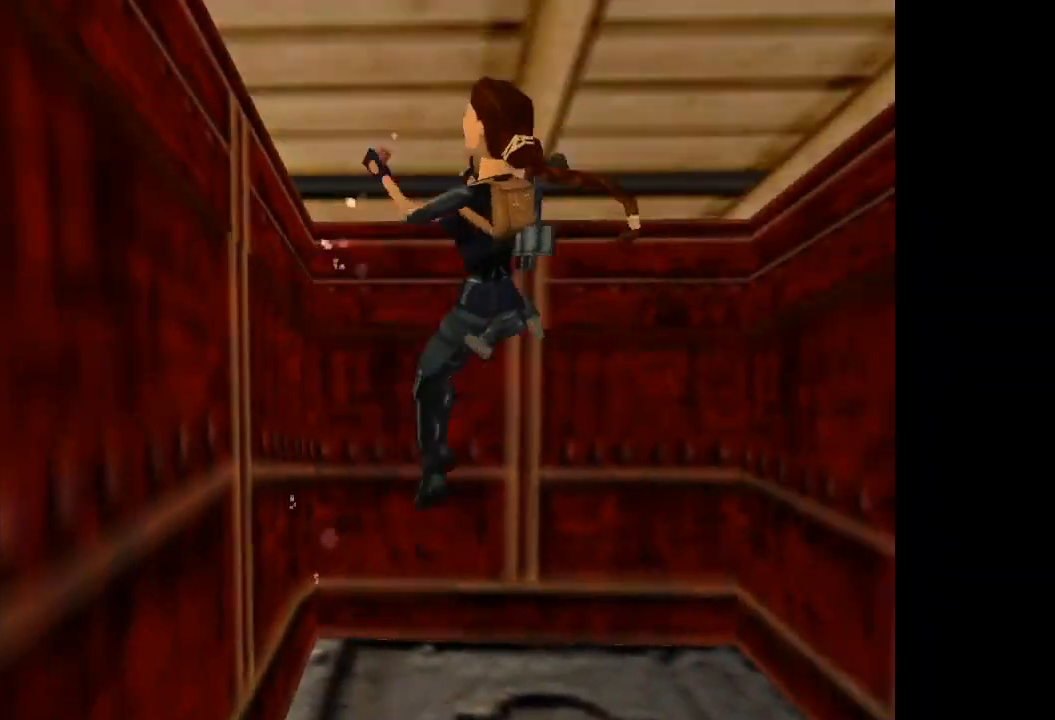
{"buttons": ["DPAD_UP", "DPAD_RIGHT"], "events": [[33, "DPAD_RIGHT", "down"], [33, "DPAD_UP", "down"], [100, "CIRCLE", "up"]]}
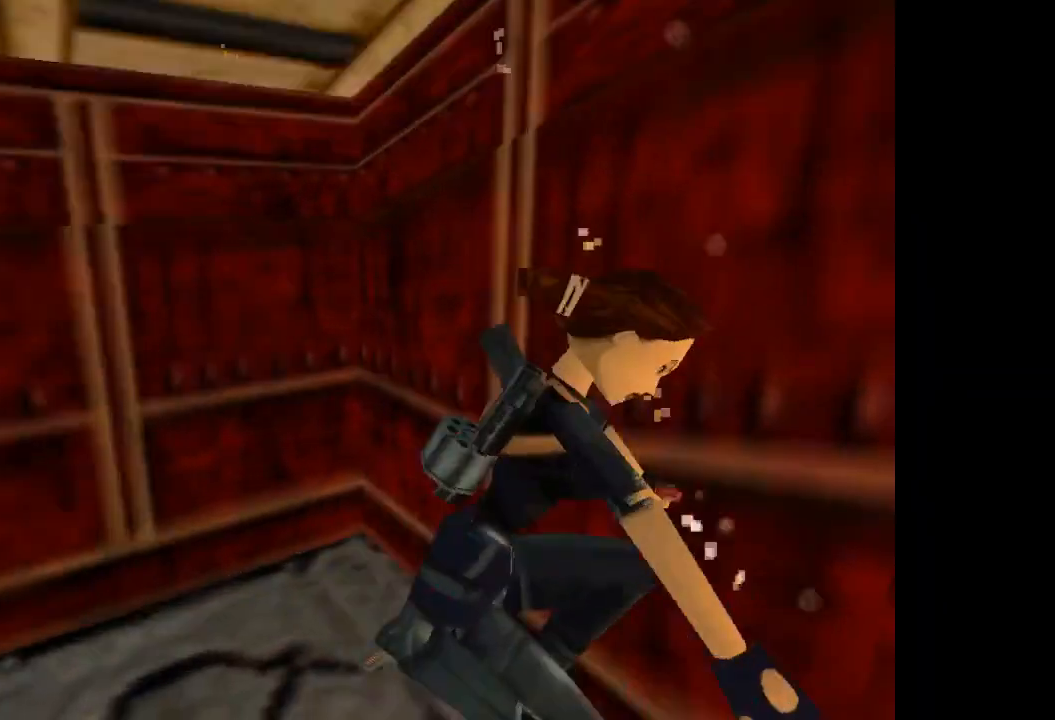
{"buttons": ["DPAD_LEFT"], "events": [[234, "DPAD_LEFT", "down"], [234, "DPAD_RIGHT", "up"], [301, "DPAD_UP", "up"]]}
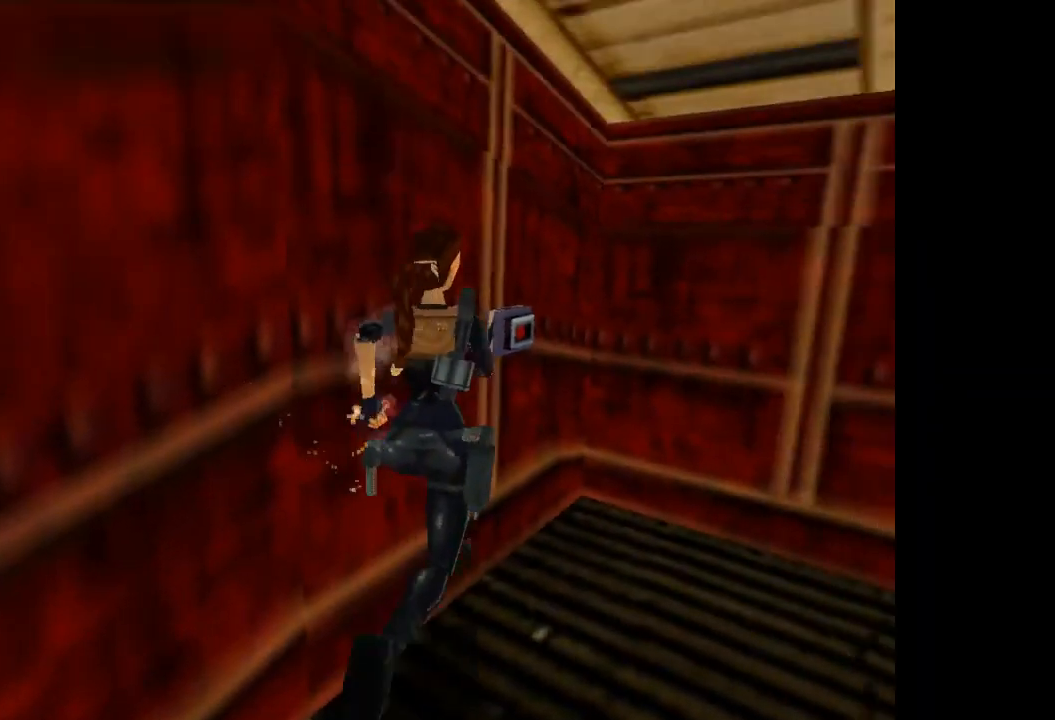
{"buttons": ["DPAD_LEFT"], "events": []}
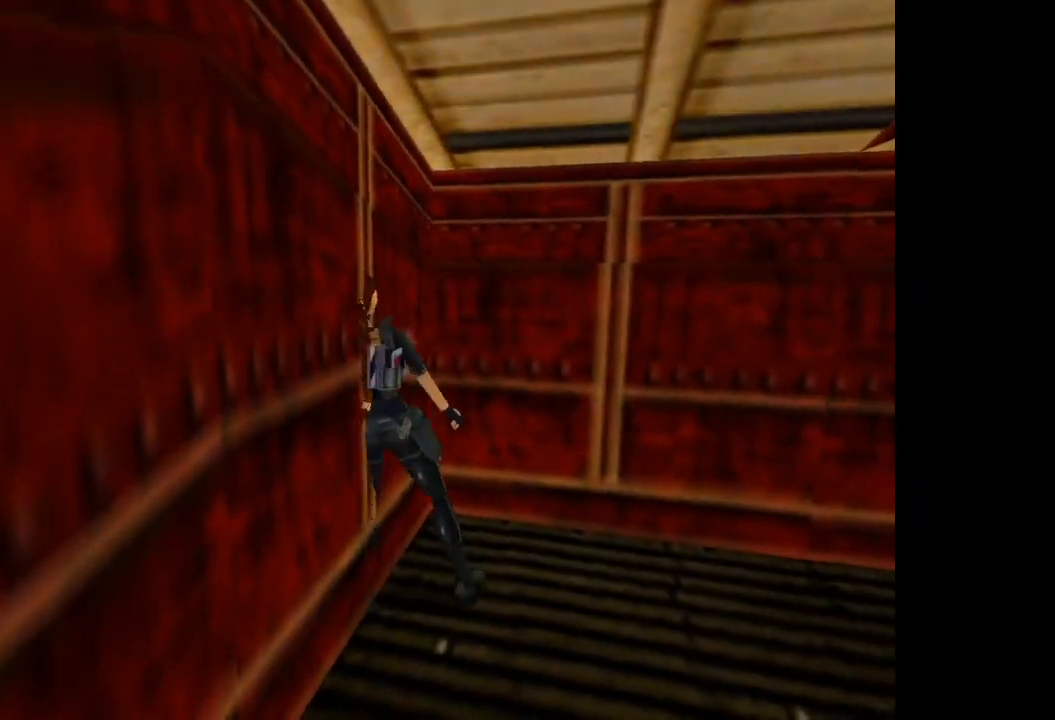
{"buttons": ["CROSS"], "events": [[234, "CROSS", "down"], [267, "DPAD_LEFT", "up"]]}
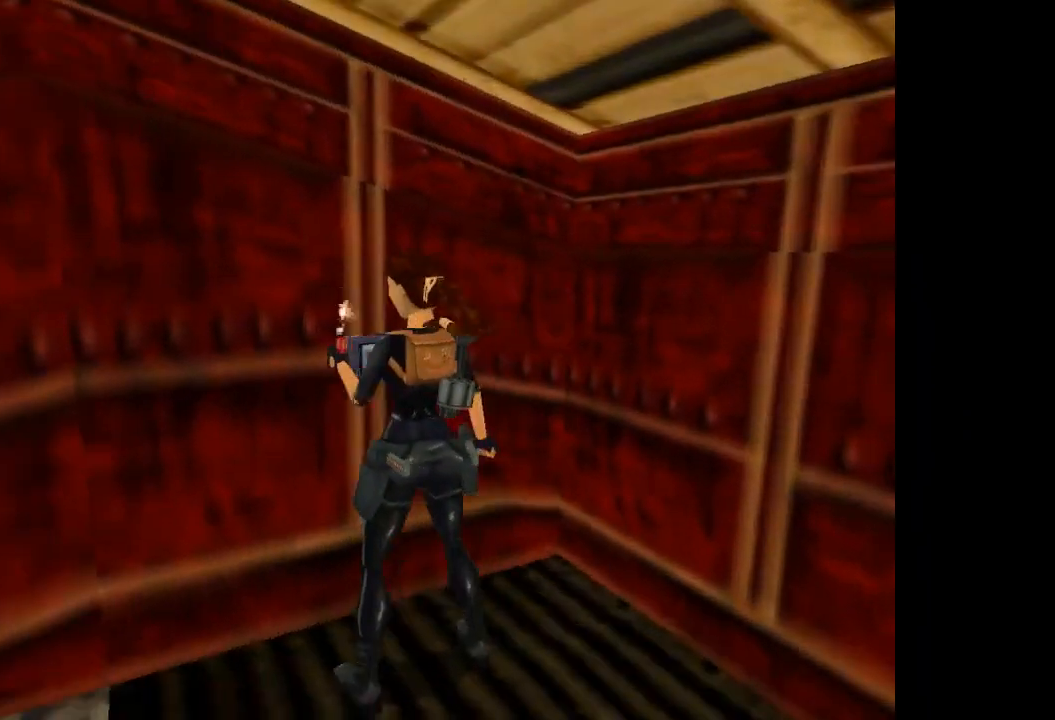
{"buttons": ["DPAD_LEFT"], "events": [[233, "CROSS", "up"], [500, "DPAD_LEFT", "down"]]}